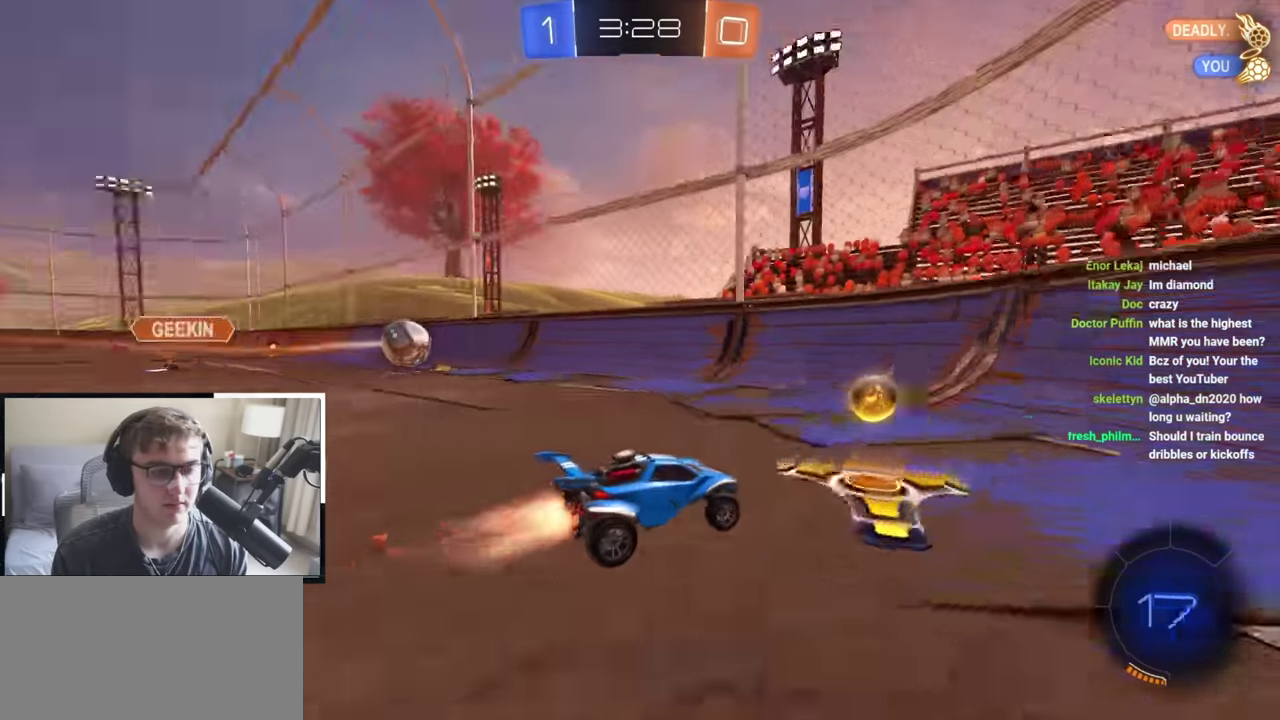
Gameplay with a controller (PlayStation layout); each line is a JSON object with the inputs held at the frame after it (dt_ms = milliseconds from this image to that frame). "events" lists button and stick changes between this image and that frame as [ms after this image, input, new state], when the widget could be followed in between. Not read: R2.
{"dt_ms": 400, "buttons": ["L2"], "left_stick": "up", "right_stick": "center", "events": [[133, "left_stick", "up-left"], [217, "left_stick", "up"]]}
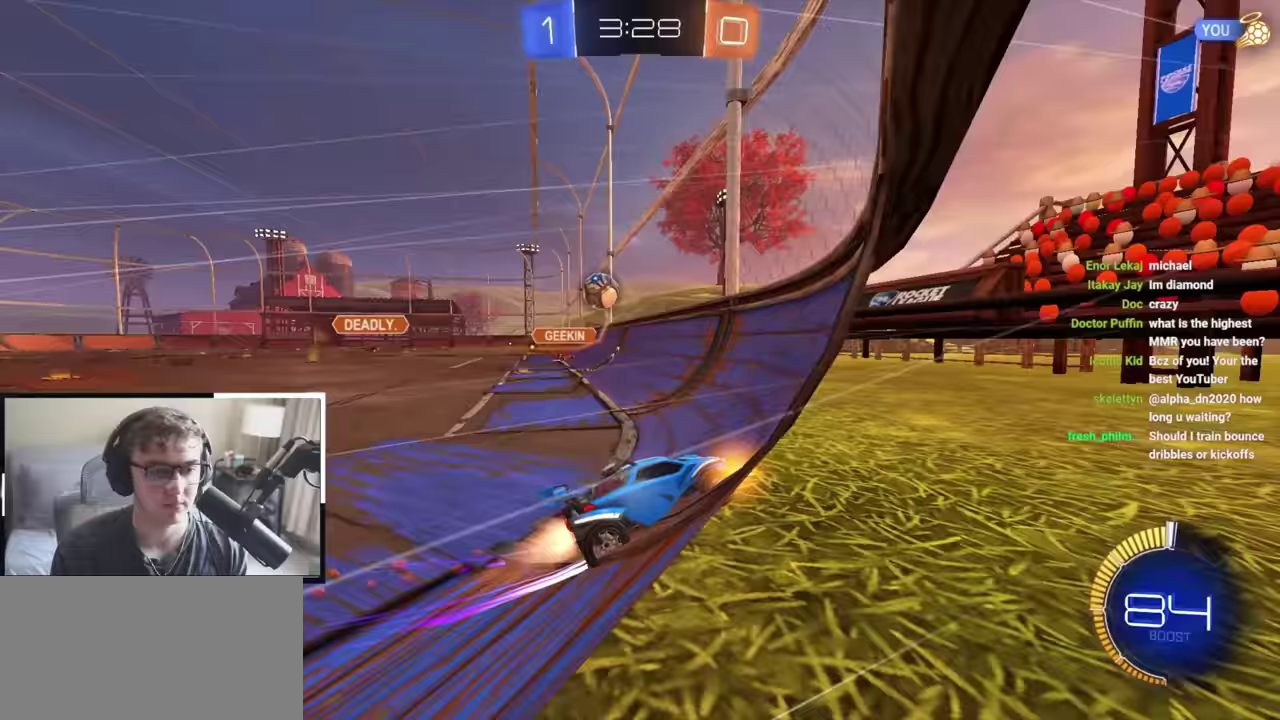
{"dt_ms": 800, "buttons": ["L2"], "left_stick": "left", "right_stick": "center", "events": [[67, "L2", "up"], [167, "left_stick", "up-left"], [350, "left_stick", "up"], [417, "left_stick", "up-right"], [450, "CROSS", "down"], [483, "left_stick", "right"], [533, "L2", "down"], [600, "left_stick", "left"], [700, "CROSS", "up"], [700, "left_stick", "center"], [800, "left_stick", "left"]]}
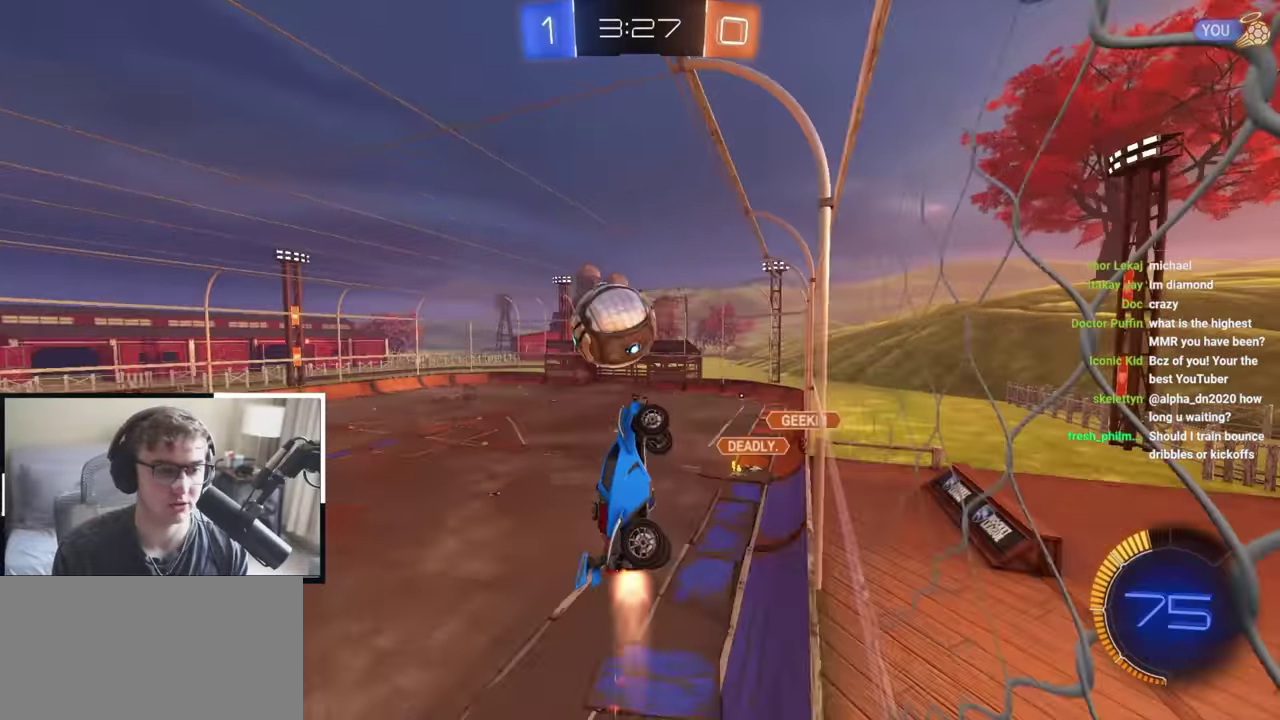
{"dt_ms": 300, "buttons": [], "left_stick": "center", "right_stick": "center", "events": [[50, "CROSS", "down"], [200, "CROSS", "up"], [233, "L2", "up"], [250, "left_stick", "center"]]}
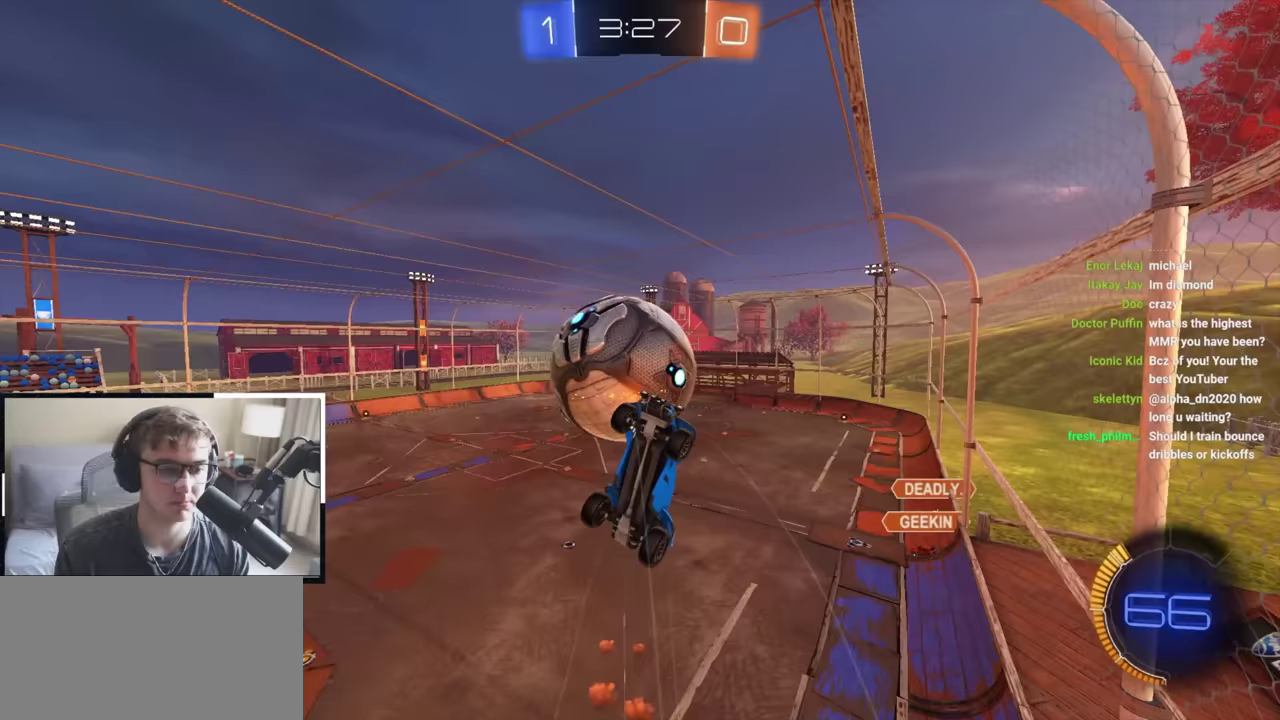
{"dt_ms": 600, "buttons": ["SQUARE"], "left_stick": "down-right", "right_stick": "center", "events": [[17, "SQUARE", "down"], [150, "left_stick", "down-left"], [217, "SQUARE", "up"], [333, "SQUARE", "down"], [417, "left_stick", "down"], [450, "SQUARE", "up"], [550, "SQUARE", "down"], [550, "left_stick", "down-right"]]}
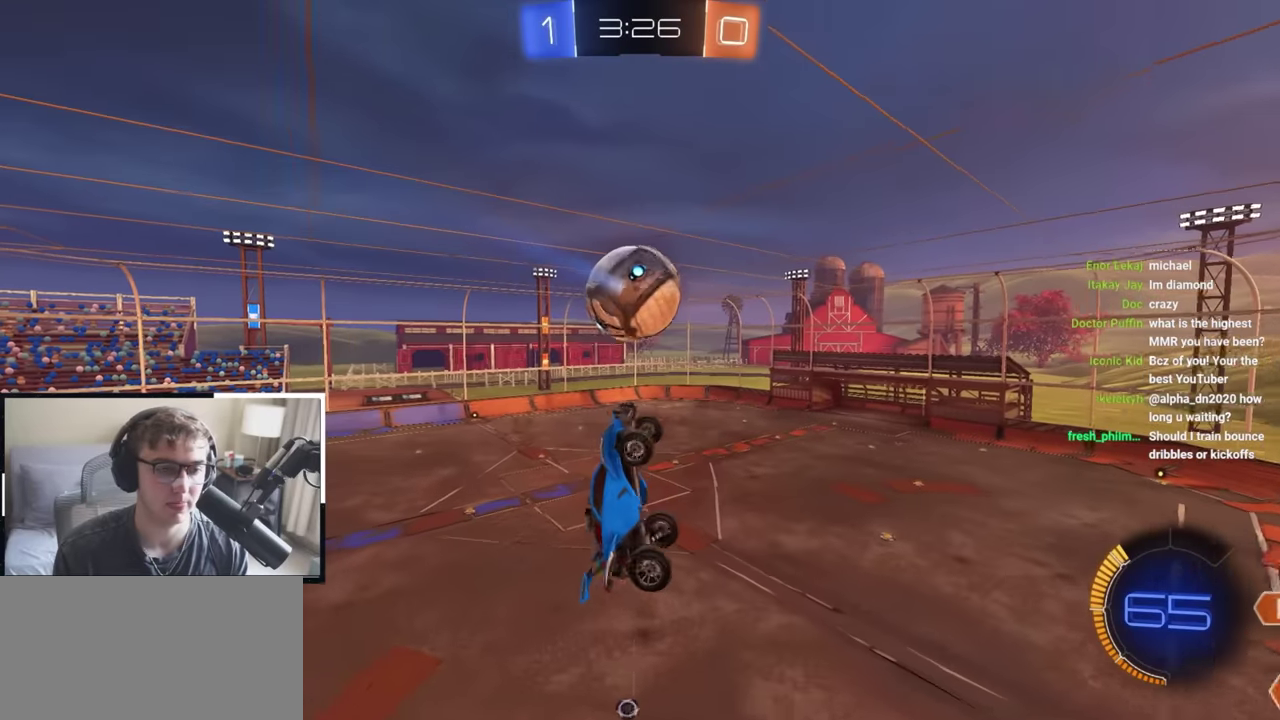
{"dt_ms": 400, "buttons": ["SQUARE"], "left_stick": "up-right", "right_stick": "center", "events": [[50, "SQUARE", "up"], [150, "SQUARE", "down"], [283, "SQUARE", "up"], [283, "left_stick", "right"], [367, "left_stick", "up-right"], [383, "SQUARE", "down"]]}
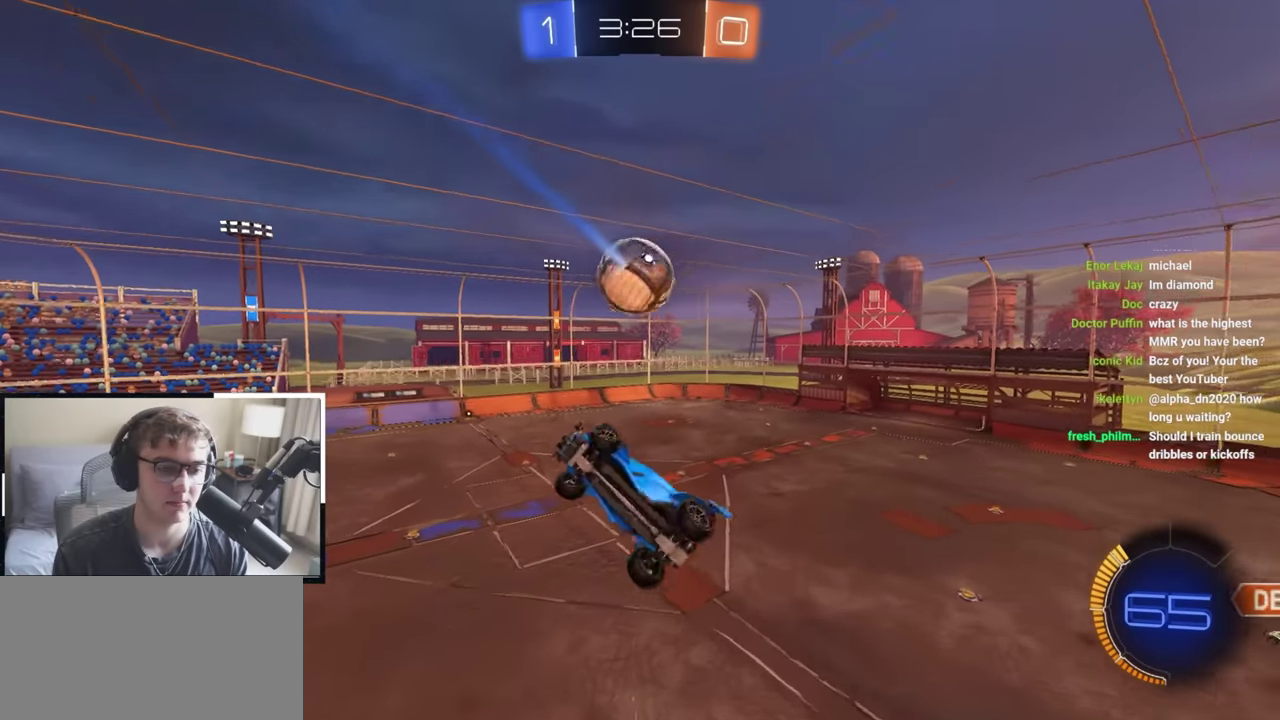
{"dt_ms": 500, "buttons": ["L2"], "left_stick": "center", "right_stick": "center", "events": [[133, "L2", "down"], [167, "left_stick", "up"], [217, "SQUARE", "up"], [217, "left_stick", "up-left"], [317, "left_stick", "down-left"], [450, "left_stick", "center"]]}
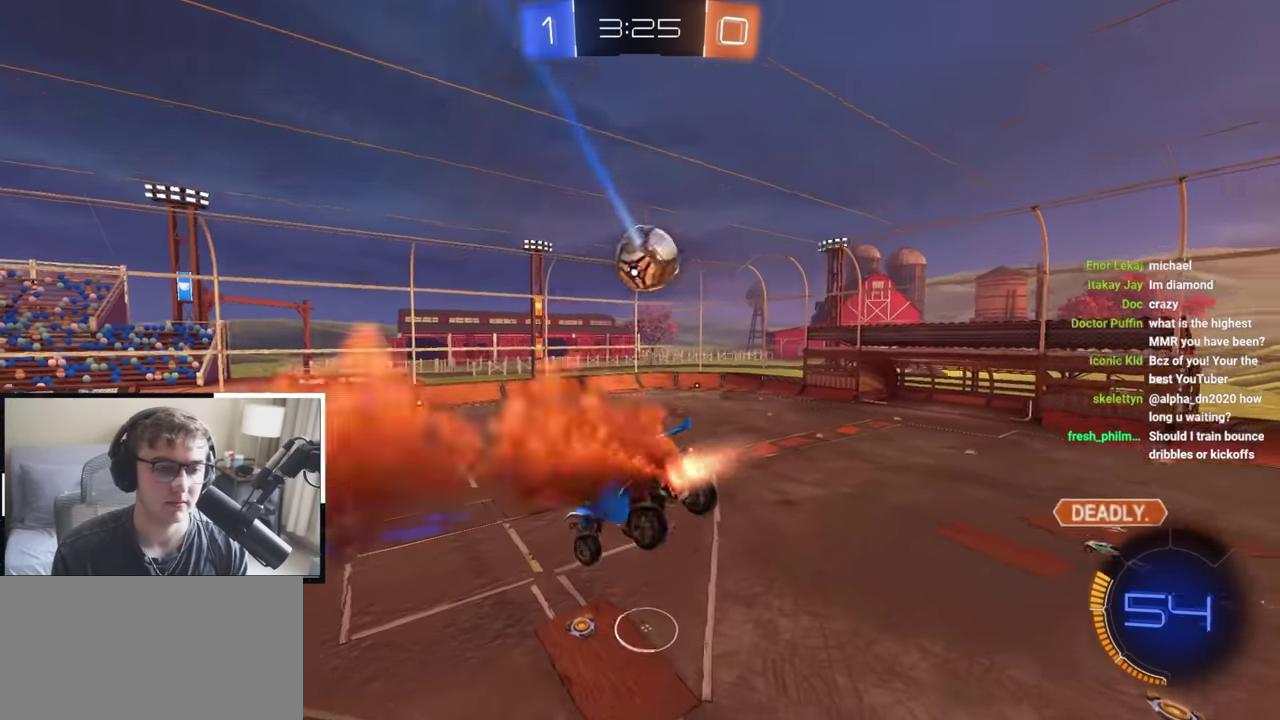
{"dt_ms": 500, "buttons": ["L2"], "left_stick": "center", "right_stick": "center", "events": [[83, "left_stick", "down-right"], [133, "R1", "down"], [250, "R1", "up"], [267, "left_stick", "center"], [350, "left_stick", "down-right"], [483, "left_stick", "center"]]}
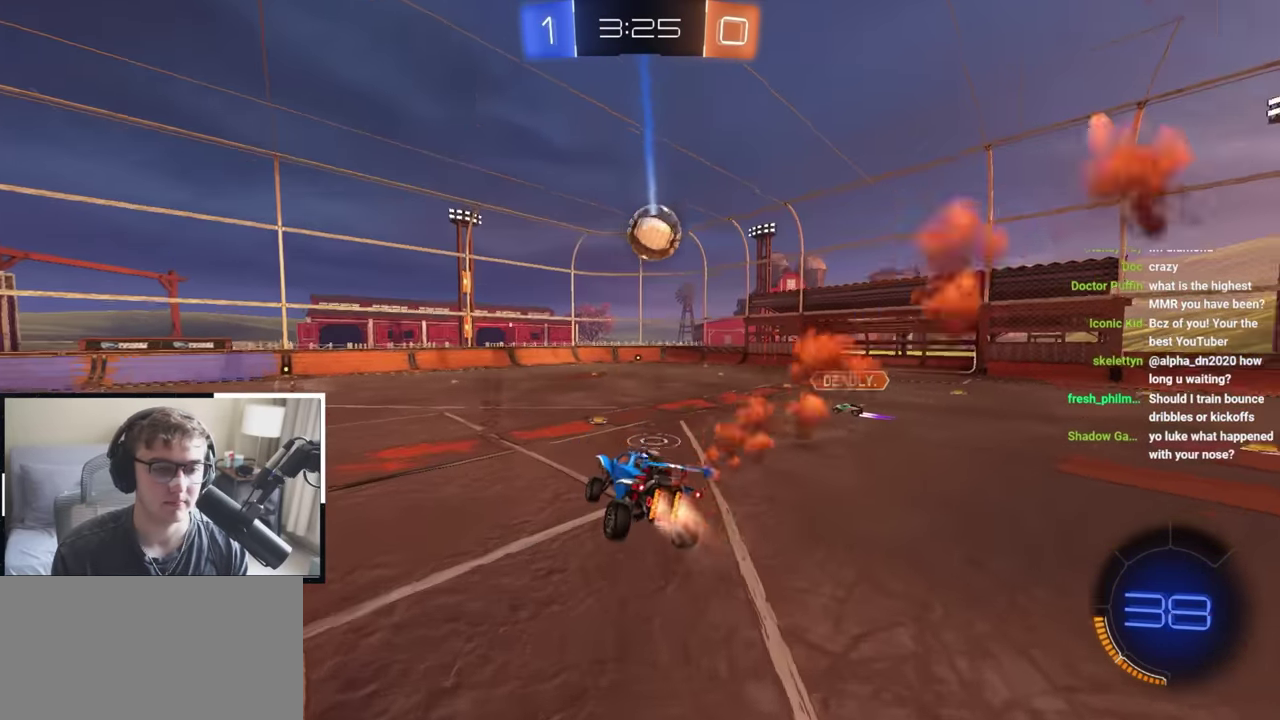
{"dt_ms": 300, "buttons": ["L2"], "left_stick": "up", "right_stick": "center", "events": [[67, "left_stick", "up-left"], [133, "left_stick", "up"]]}
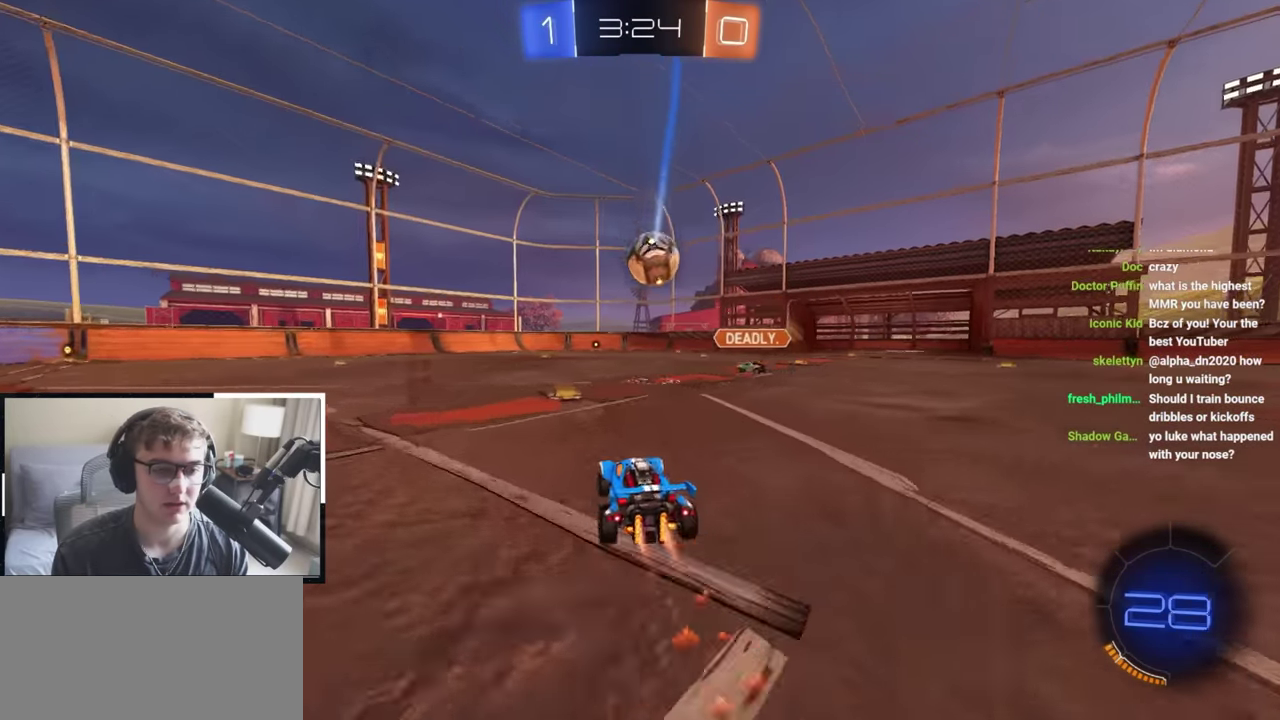
{"dt_ms": 800, "buttons": ["L2"], "left_stick": "up", "right_stick": "center", "events": [[33, "left_stick", "up-left"], [133, "left_stick", "up"], [383, "L2", "up"], [600, "left_stick", "up-left"], [667, "TRIANGLE", "down"], [683, "left_stick", "up"], [717, "L2", "down"], [750, "TRIANGLE", "up"]]}
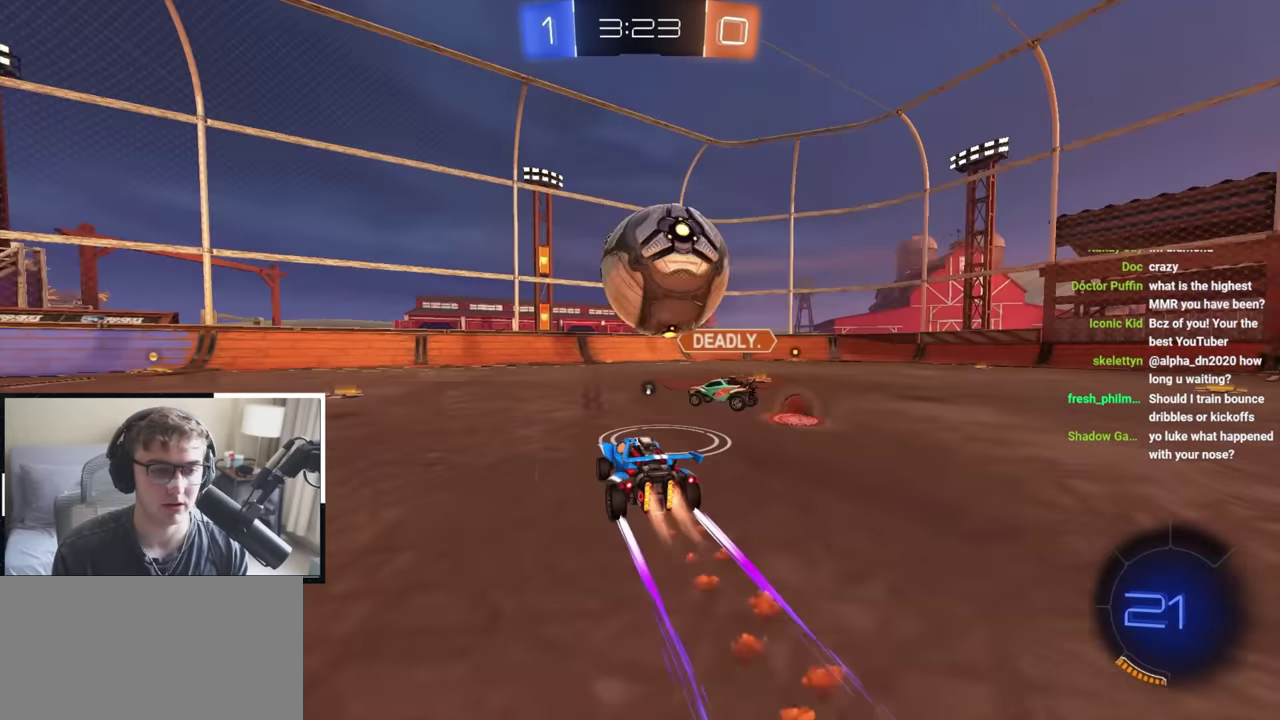
{"dt_ms": 400, "buttons": [], "left_stick": "up-left", "right_stick": "center", "events": [[183, "left_stick", "up-left"], [300, "L2", "up"]]}
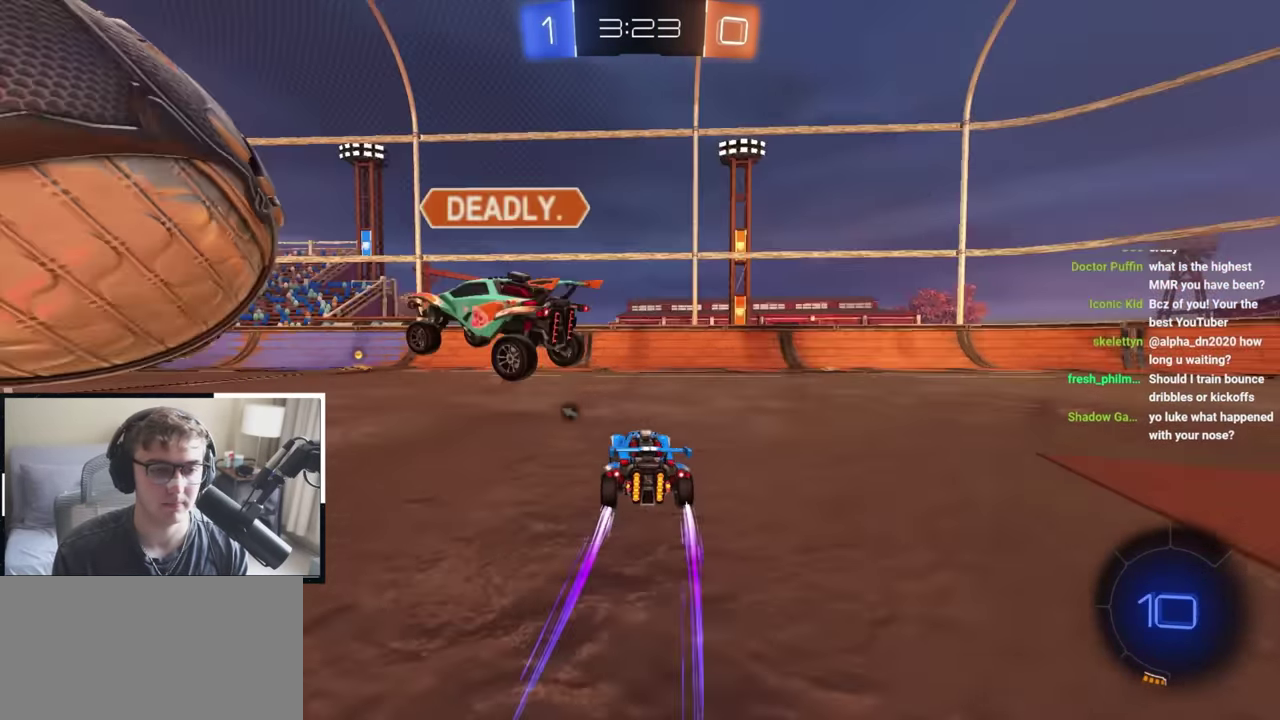
{"dt_ms": 500, "buttons": ["L2"], "left_stick": "up-left", "right_stick": "center", "events": [[50, "left_stick", "down-left"], [250, "left_stick", "up-left"], [333, "L2", "down"]]}
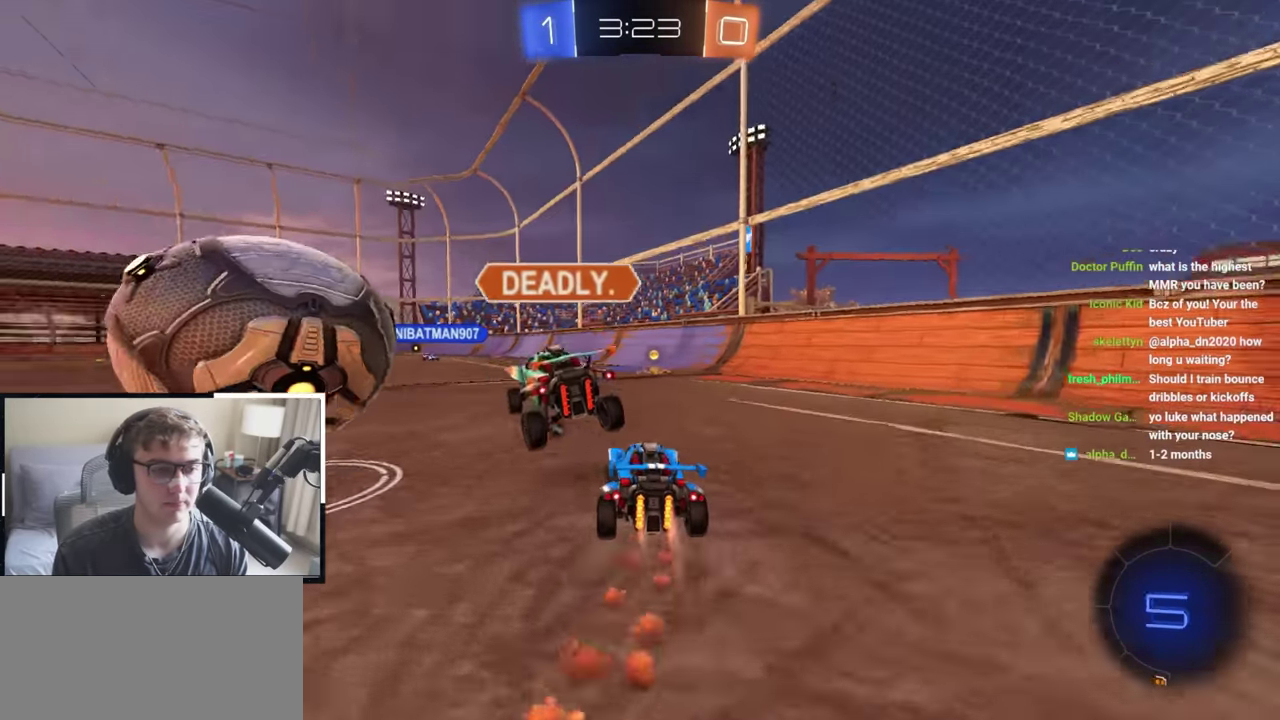
{"dt_ms": 500, "buttons": [], "left_stick": "right", "right_stick": "center", "events": [[67, "left_stick", "up"], [117, "left_stick", "up-right"], [300, "left_stick", "up-left"], [350, "L2", "up"], [450, "left_stick", "right"]]}
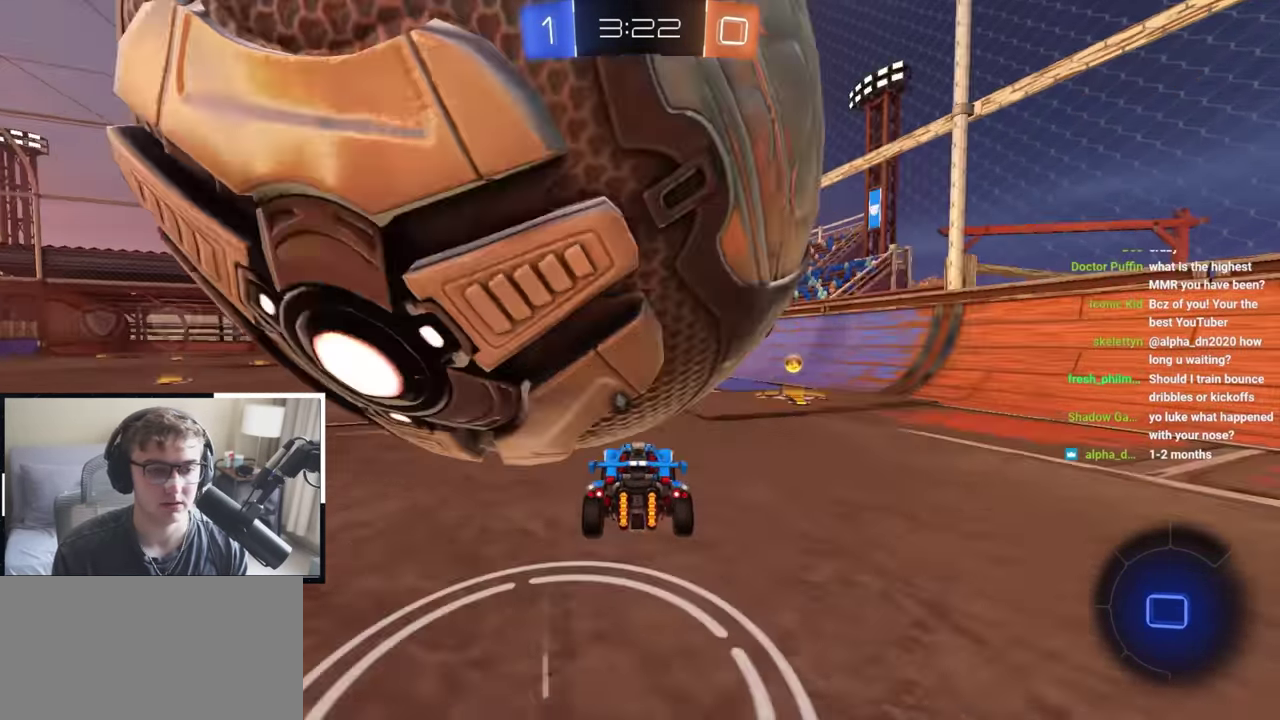
{"dt_ms": 300, "buttons": [], "left_stick": "up-right", "right_stick": "center", "events": [[133, "left_stick", "down-right"], [217, "left_stick", "right"], [267, "left_stick", "up-right"]]}
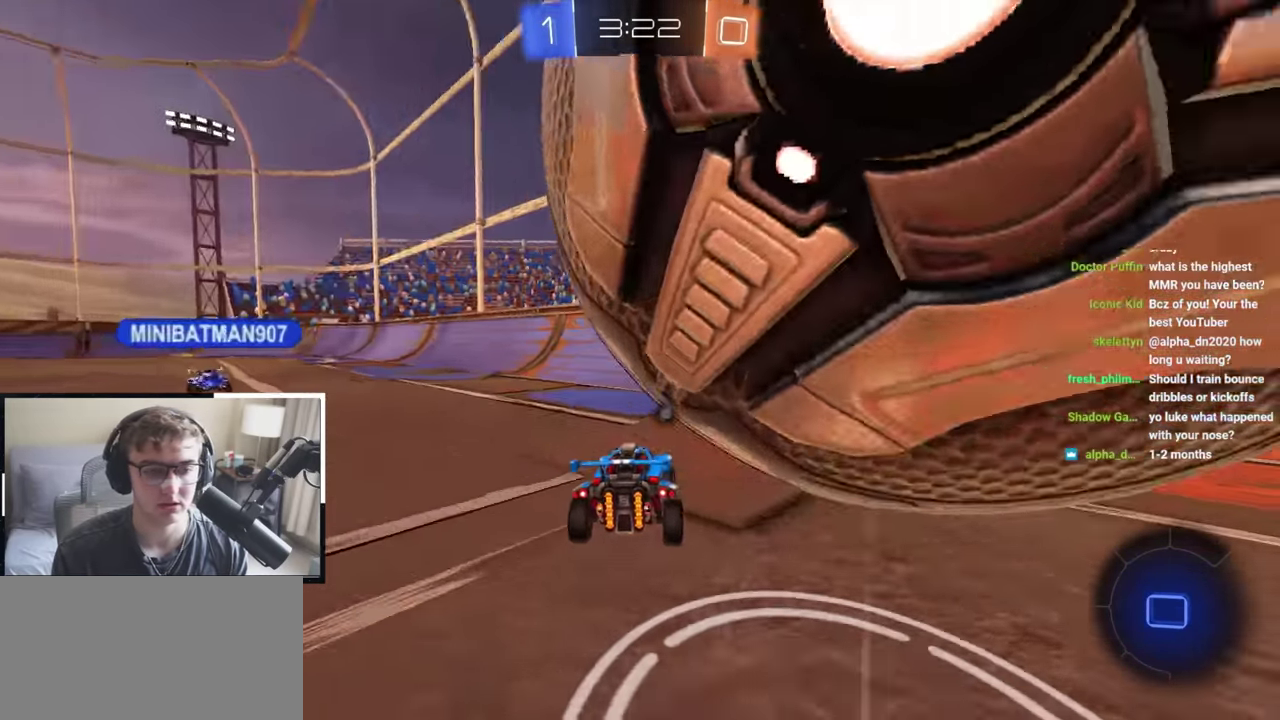
{"dt_ms": 800, "buttons": ["L2"], "left_stick": "up-left", "right_stick": "center", "events": [[150, "left_stick", "up-left"], [333, "TRIANGLE", "down"], [467, "L2", "down"], [467, "TRIANGLE", "up"], [500, "left_stick", "up"], [550, "left_stick", "center"], [800, "left_stick", "up-left"]]}
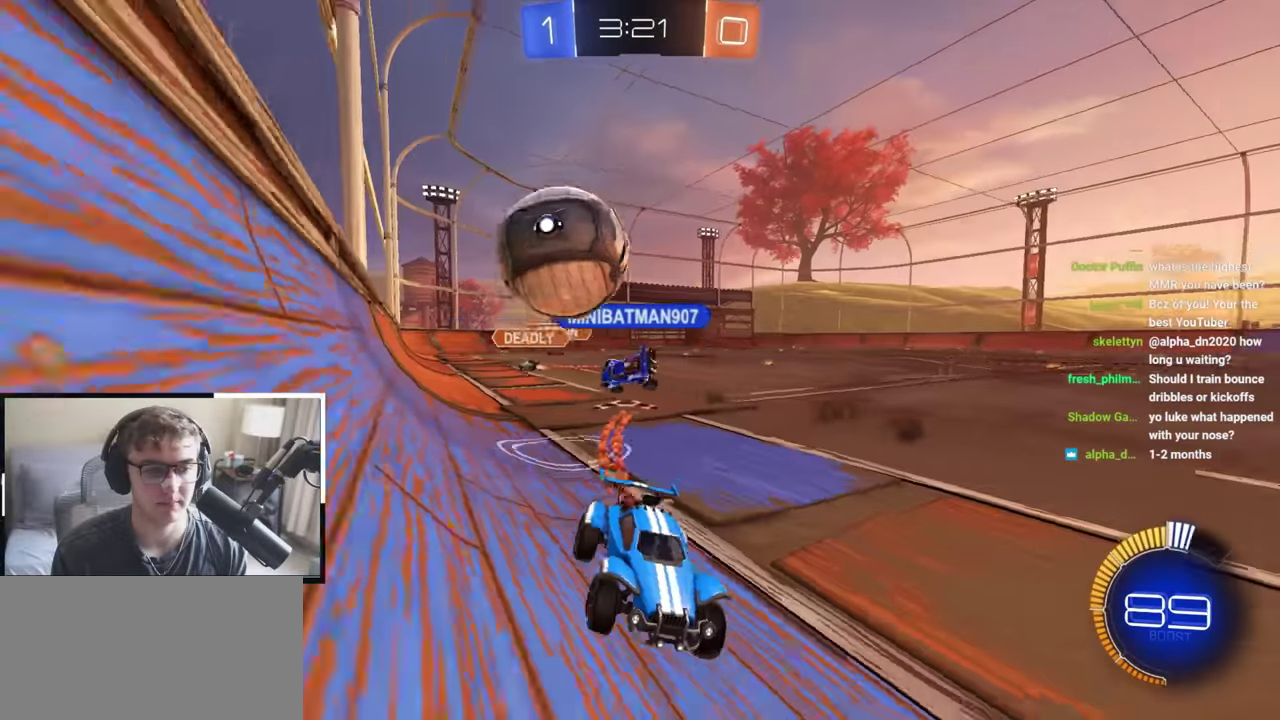
{"dt_ms": 400, "buttons": [], "left_stick": "up-left", "right_stick": "center", "events": [[33, "L2", "up"], [217, "R1", "down"], [367, "R1", "up"]]}
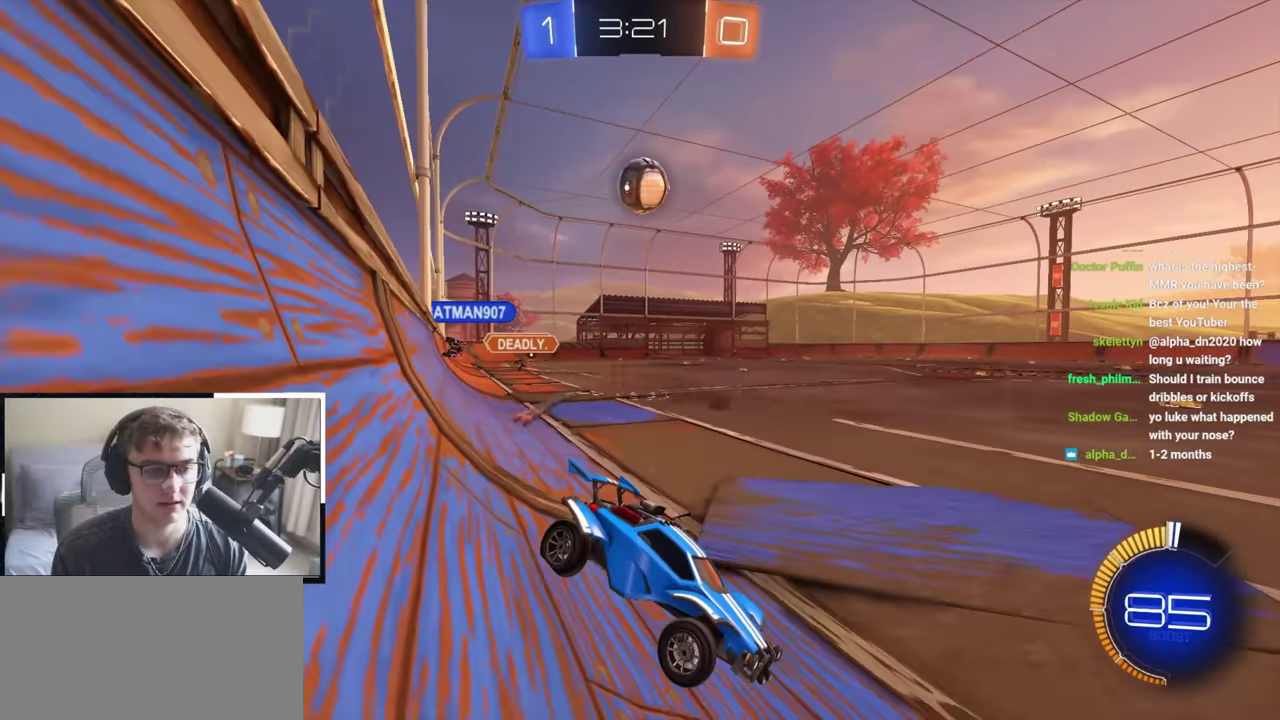
{"dt_ms": 500, "buttons": [], "left_stick": "up", "right_stick": "center", "events": [[333, "L2", "down"], [467, "left_stick", "up"], [483, "L2", "up"]]}
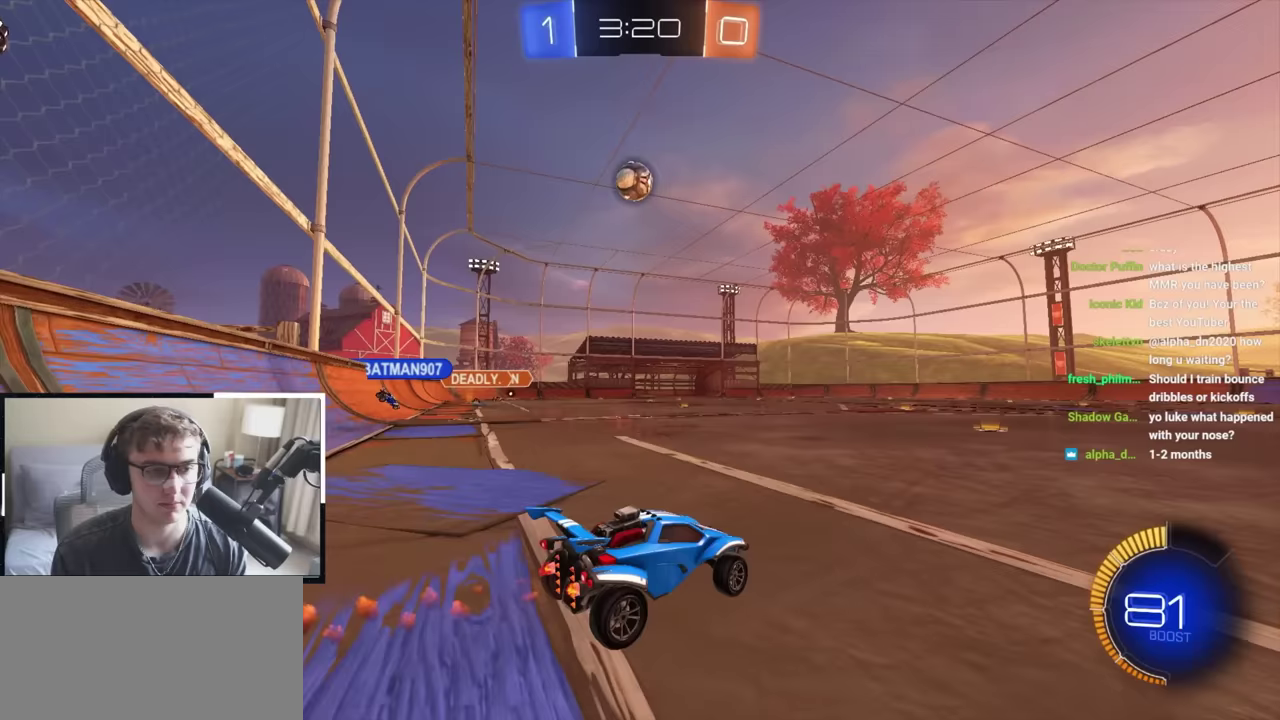
{"dt_ms": 500, "buttons": [], "left_stick": "up", "right_stick": "center", "events": [[333, "L2", "down"], [483, "L2", "up"]]}
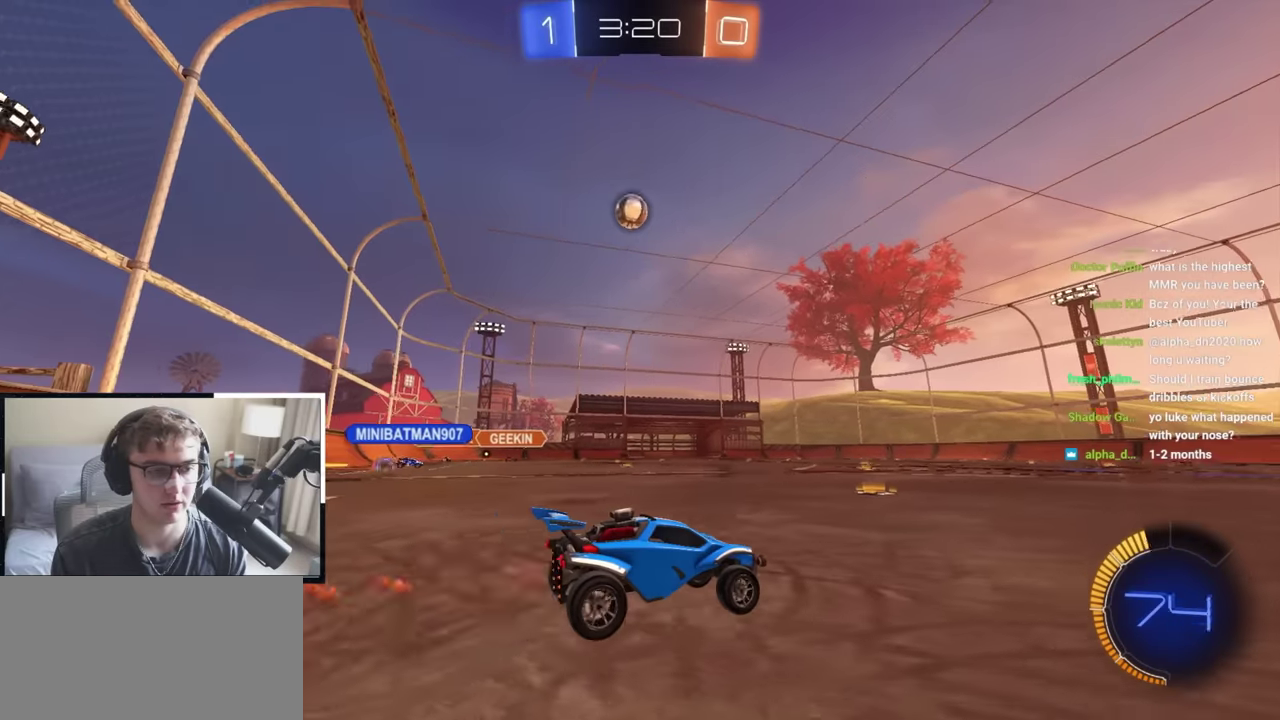
{"dt_ms": 300, "buttons": [], "left_stick": "up", "right_stick": "center", "events": [[117, "left_stick", "up-left"], [283, "left_stick", "up"]]}
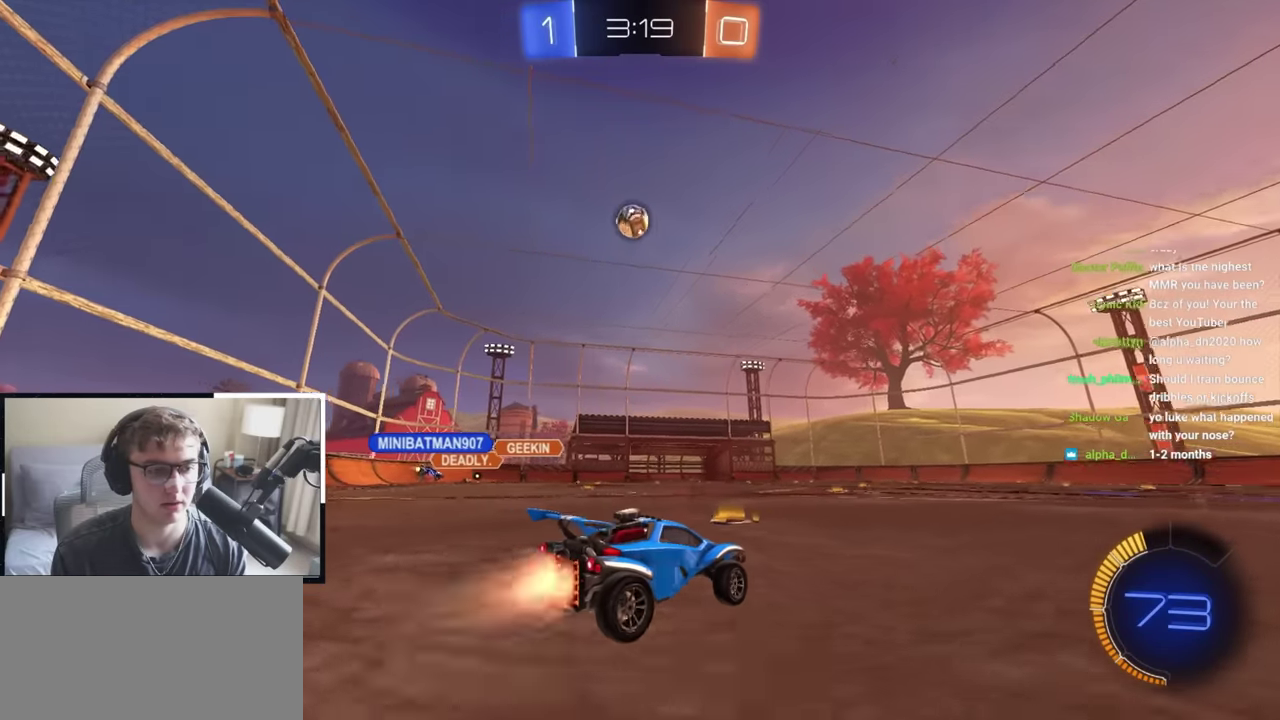
{"dt_ms": 700, "buttons": [], "left_stick": "up", "right_stick": "center", "events": [[100, "left_stick", "up-right"], [233, "R1", "down"], [350, "R1", "up"], [517, "left_stick", "up"]]}
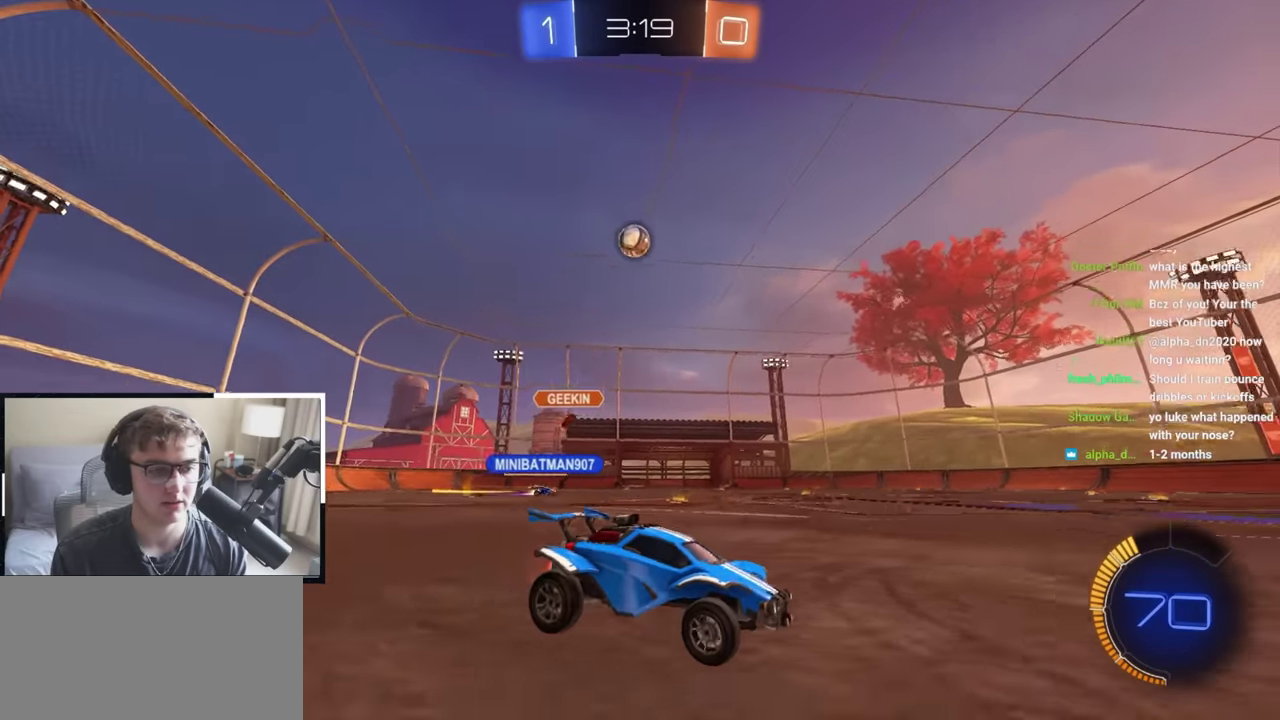
{"dt_ms": 400, "buttons": ["L2"], "left_stick": "up", "right_stick": "center", "events": [[50, "L2", "down"]]}
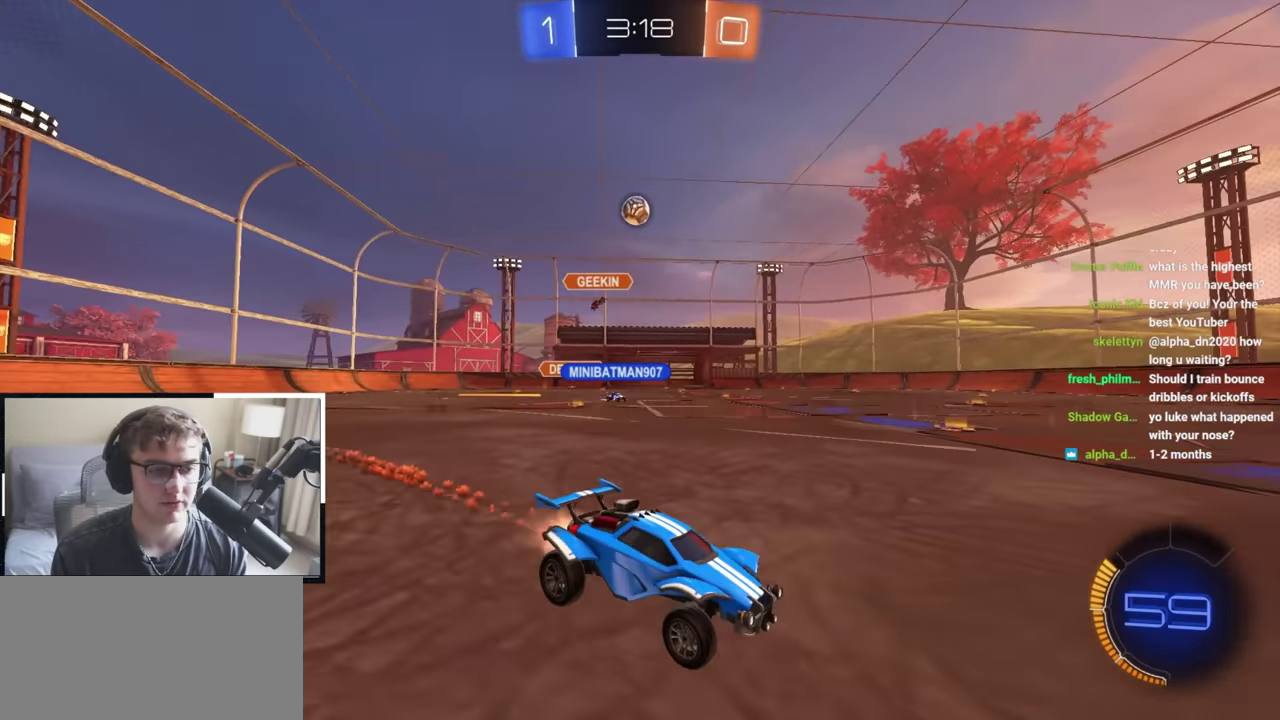
{"dt_ms": 800, "buttons": [], "left_stick": "right", "right_stick": "center", "events": [[83, "left_stick", "up-left"], [150, "left_stick", "center"], [283, "L2", "up"], [483, "left_stick", "up-left"], [717, "left_stick", "up-right"], [800, "left_stick", "right"]]}
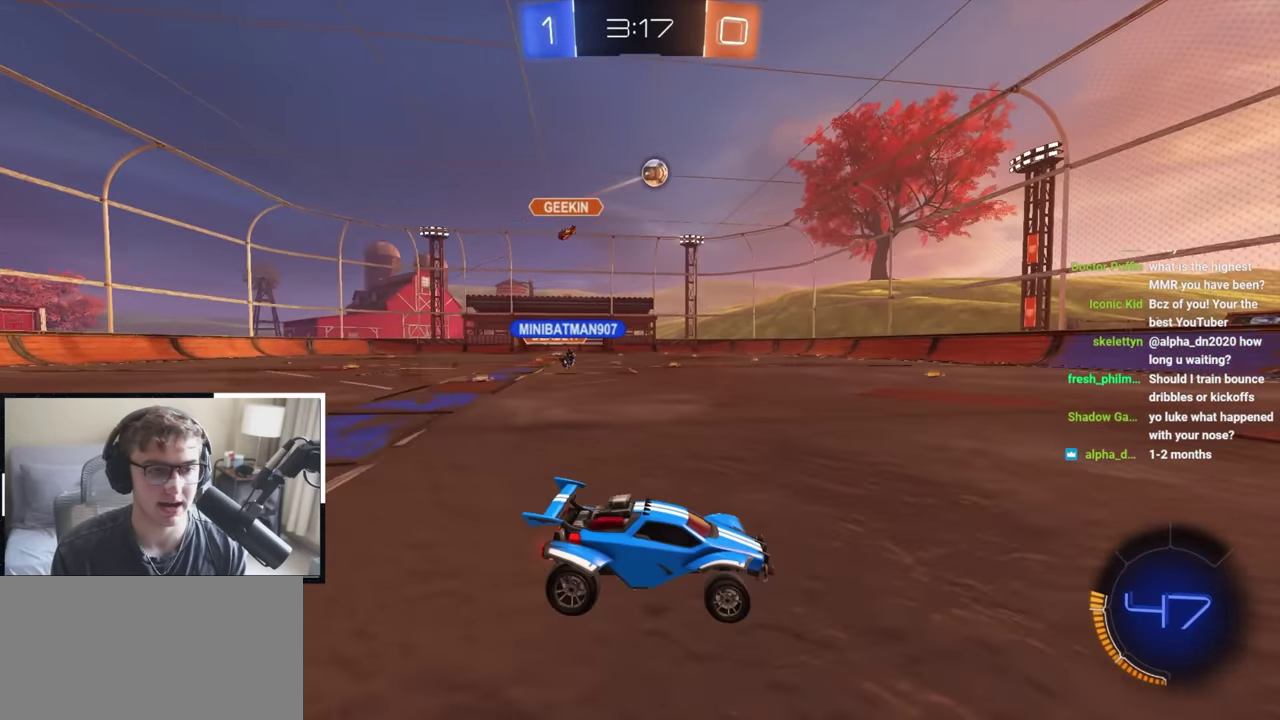
{"dt_ms": 300, "buttons": [], "left_stick": "up", "right_stick": "center", "events": [[200, "left_stick", "up-right"], [267, "left_stick", "up"]]}
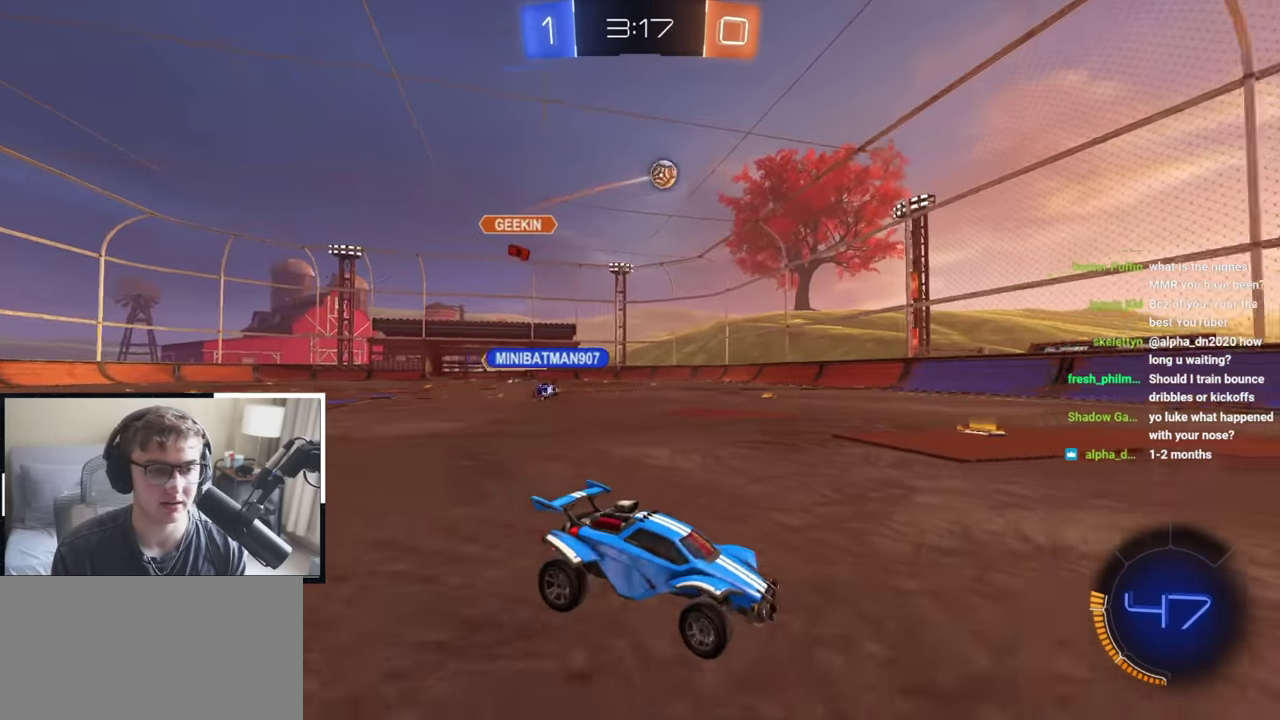
{"dt_ms": 500, "buttons": ["R1"], "left_stick": "up-right", "right_stick": "center", "events": [[183, "left_stick", "up-left"], [333, "left_stick", "up-right"], [383, "R1", "down"]]}
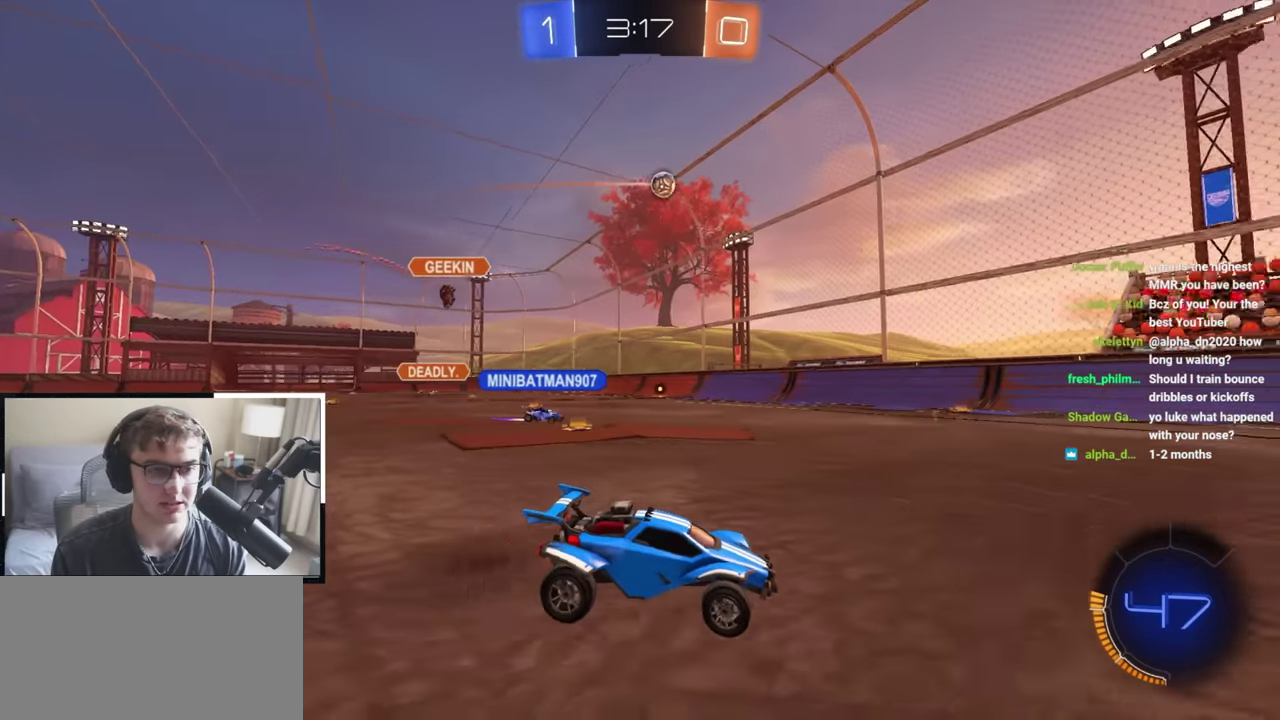
{"dt_ms": 400, "buttons": [], "left_stick": "up-right", "right_stick": "center", "events": [[50, "R1", "up"], [200, "R1", "down"], [333, "R1", "up"]]}
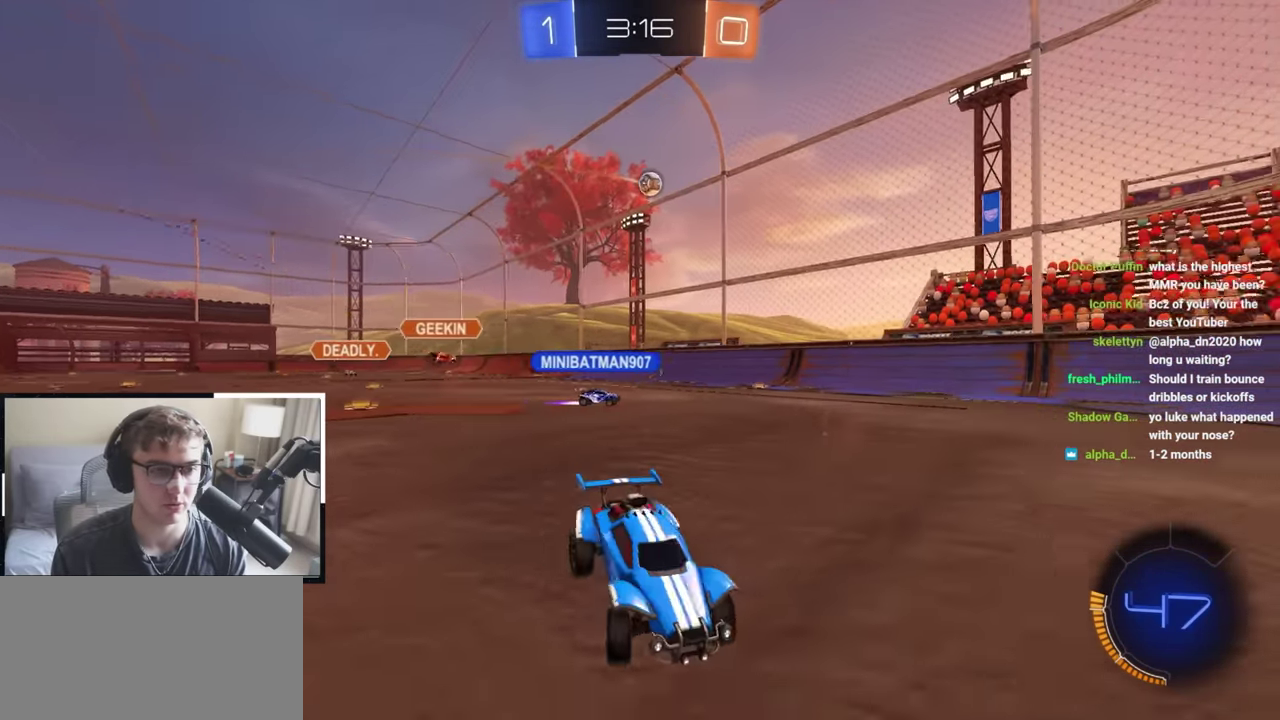
{"dt_ms": 600, "buttons": ["L2"], "left_stick": "up-right", "right_stick": "center", "events": [[17, "R1", "down"], [150, "R1", "up"], [150, "left_stick", "center"], [333, "left_stick", "down-right"], [350, "L2", "down"], [400, "left_stick", "up-right"]]}
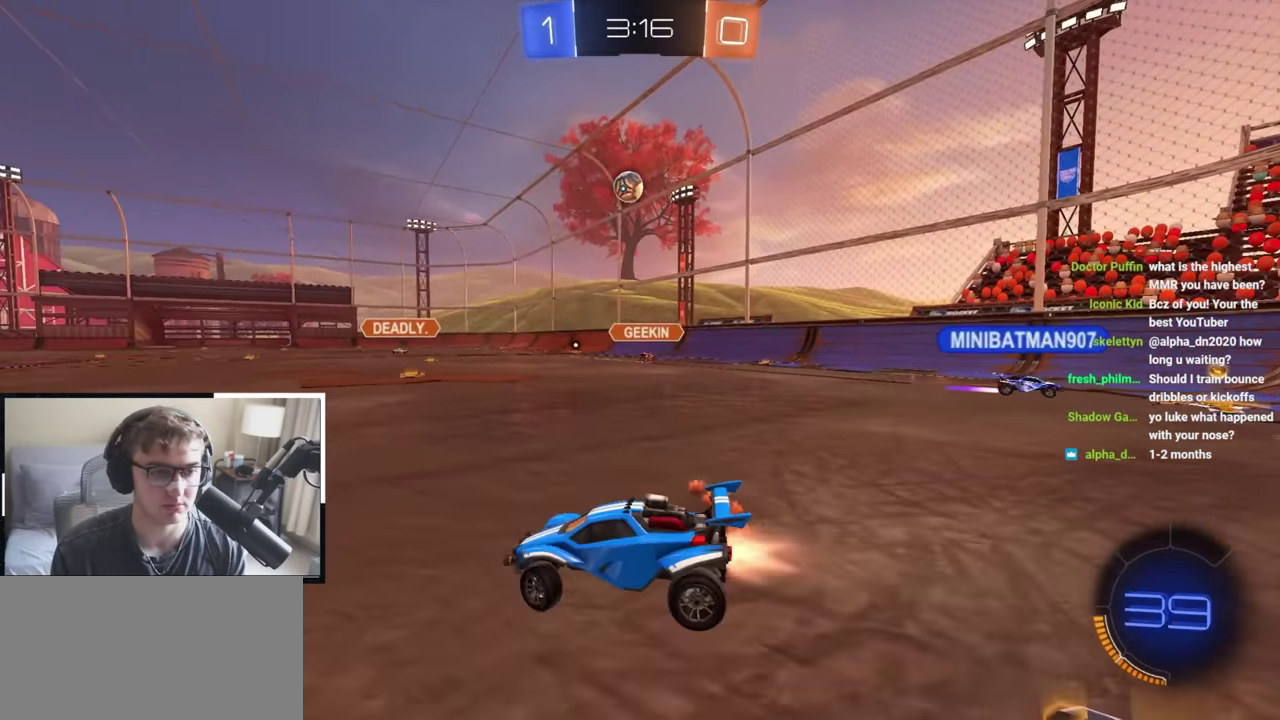
{"dt_ms": 600, "buttons": ["L2"], "left_stick": "center", "right_stick": "center", "events": [[17, "L2", "up"], [250, "left_stick", "up"], [333, "CROSS", "down"], [333, "L2", "down"], [367, "left_stick", "down-left"], [483, "left_stick", "center"], [550, "CROSS", "up"]]}
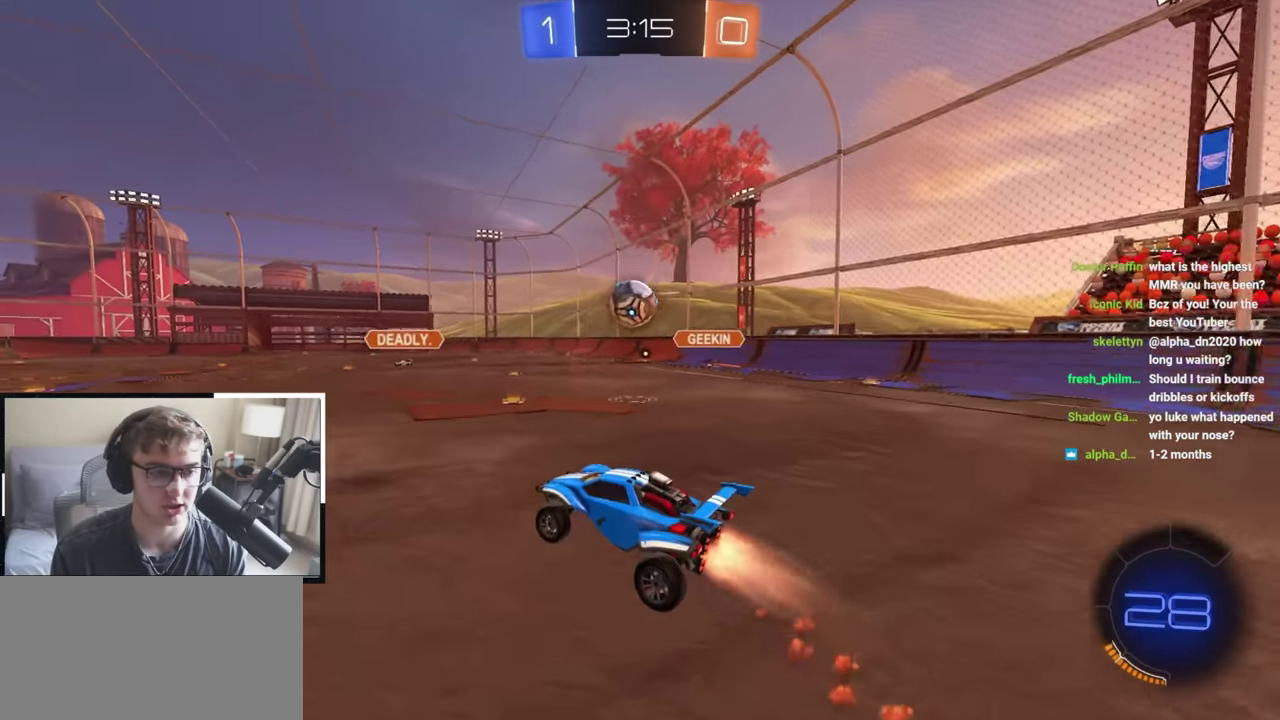
{"dt_ms": 400, "buttons": ["CROSS"], "left_stick": "right", "right_stick": "center", "events": [[50, "left_stick", "down-right"], [183, "left_stick", "right"], [400, "CROSS", "down"], [400, "L2", "up"]]}
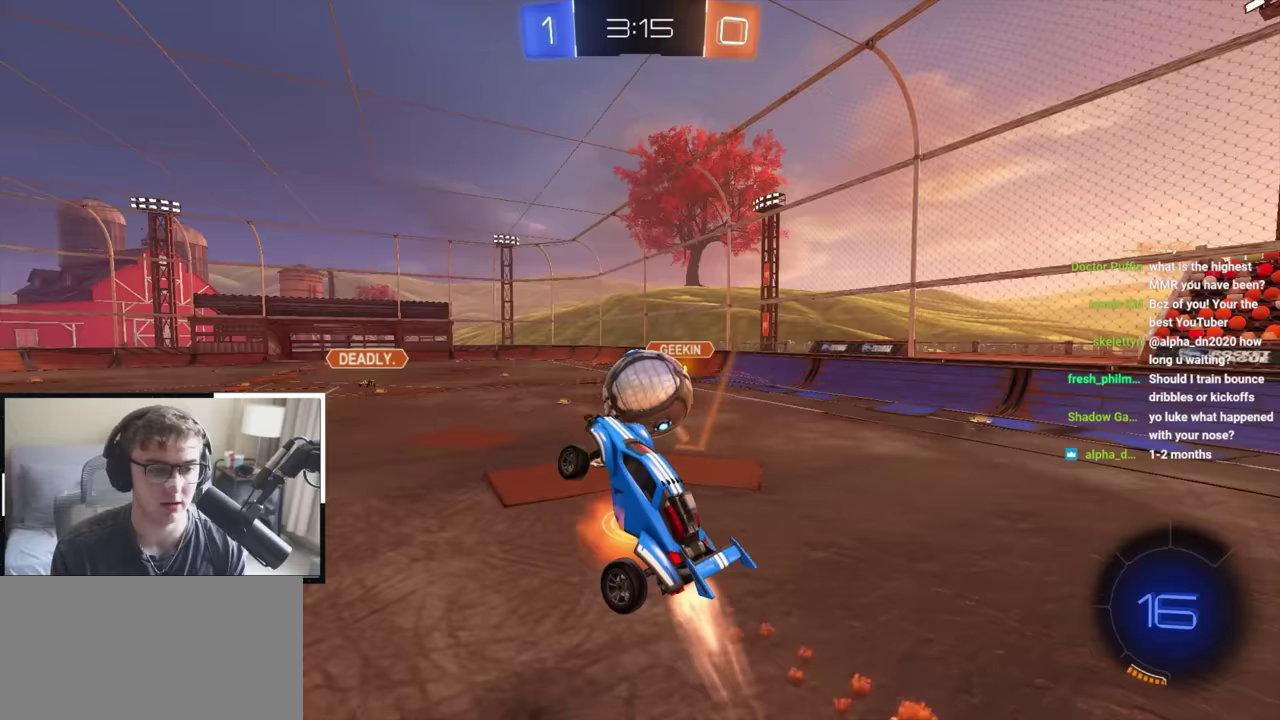
{"dt_ms": 500, "buttons": ["TRIANGLE"], "left_stick": "center", "right_stick": "center", "events": [[83, "left_stick", "up-right"], [100, "CROSS", "up"], [133, "left_stick", "right"], [283, "left_stick", "center"], [433, "TRIANGLE", "down"]]}